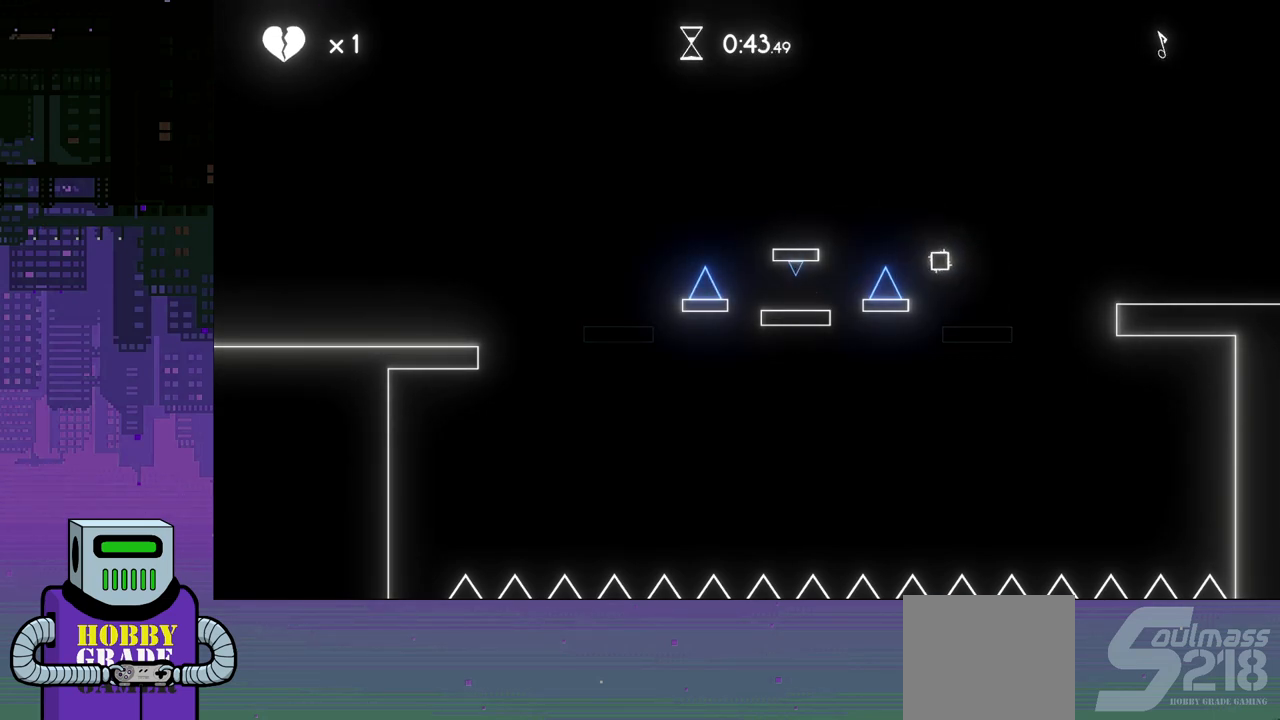
Gameplay with a controller (PlayStation layout); each line is a JSON object with the inputs held at the frame after it. "events" lists button and stick changes between this image and that frame as [ms after this image, input, new state], when the widget could be followed in between. Not read: left_stick right_stick.
{"buttons": ["CROSS", "DPAD_RIGHT"], "events": [[33, "DPAD_DOWN", "up"], [267, "CROSS", "down"]]}
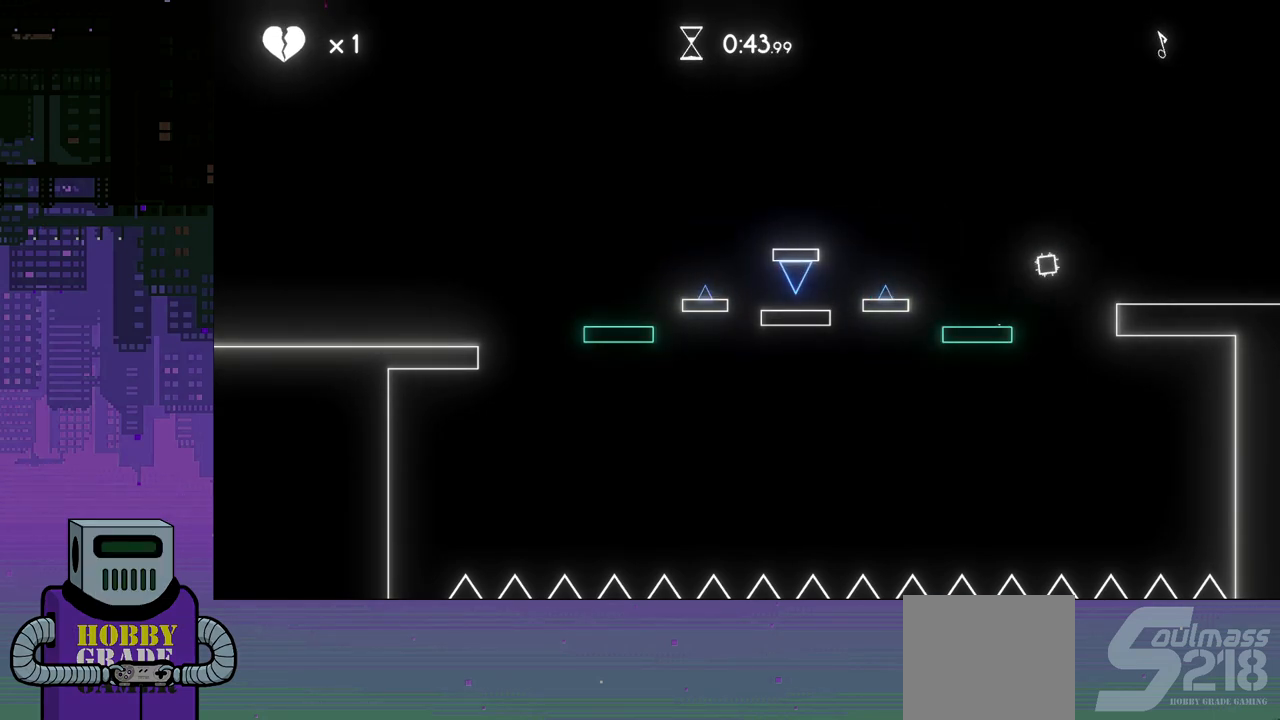
{"buttons": ["DPAD_RIGHT"], "events": [[217, "CROSS", "up"]]}
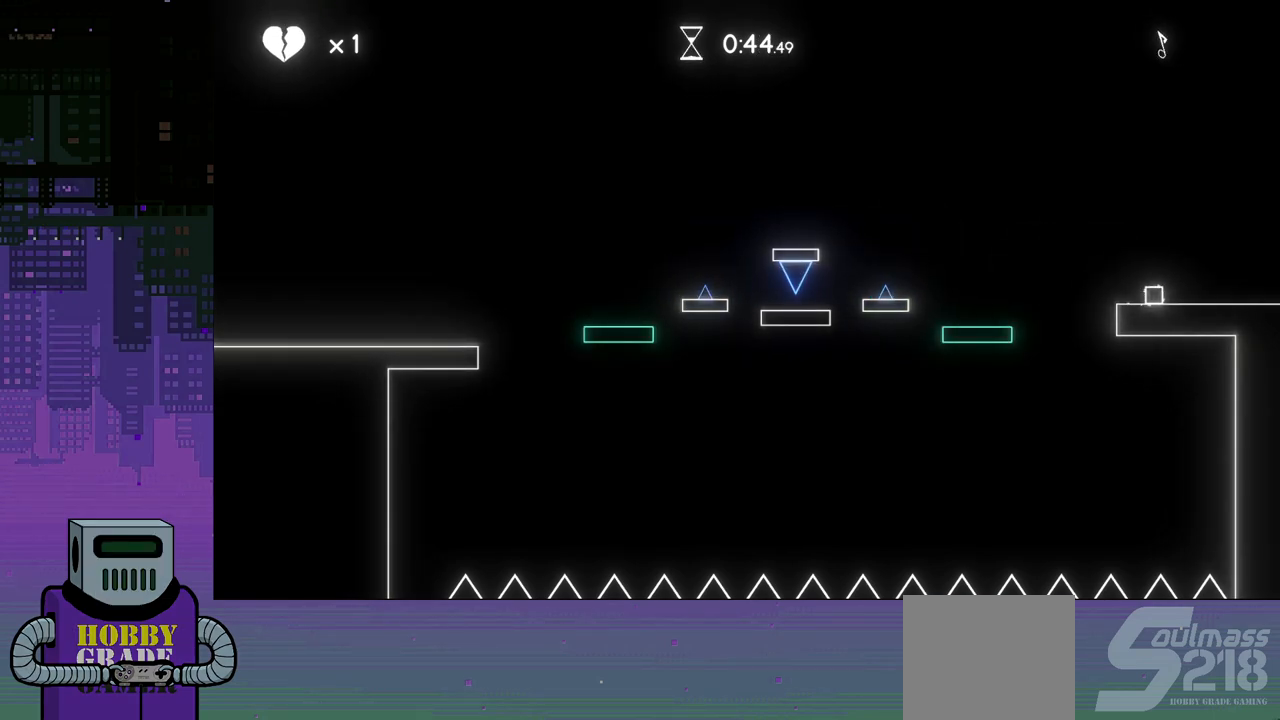
{"buttons": [], "events": [[417, "DPAD_RIGHT", "up"]]}
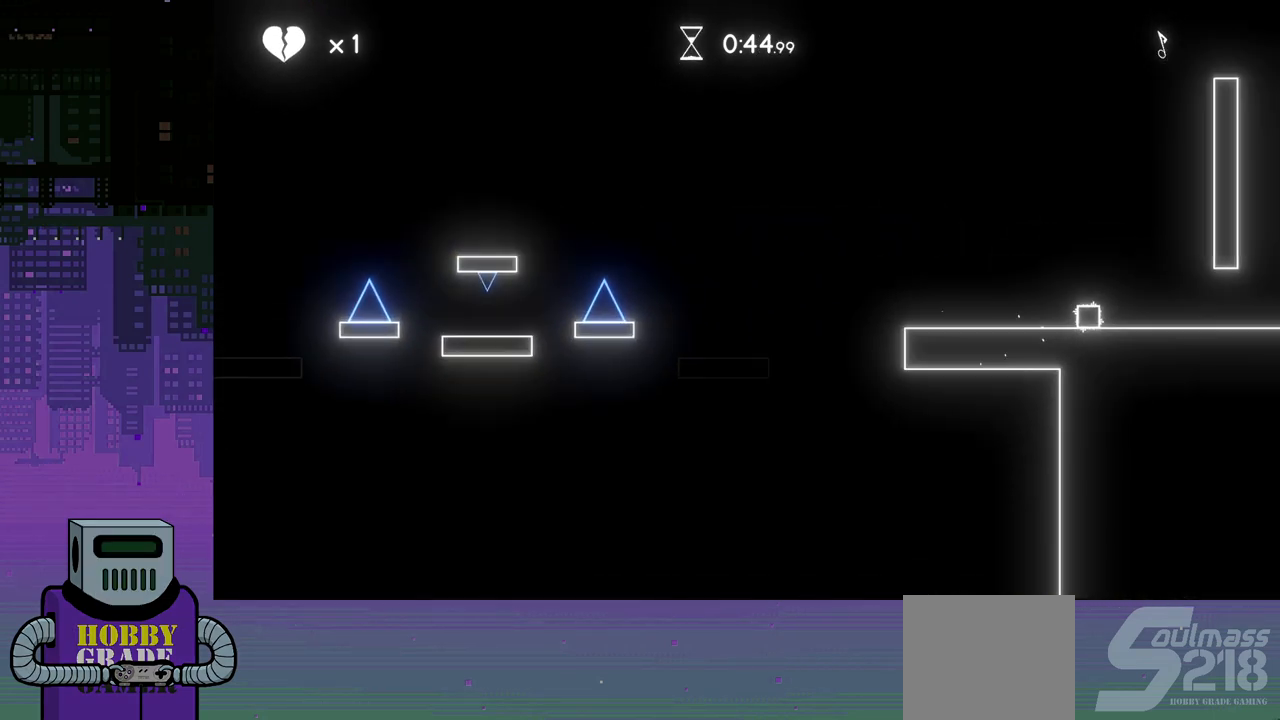
{"buttons": ["DPAD_RIGHT"], "events": [[400, "DPAD_RIGHT", "down"]]}
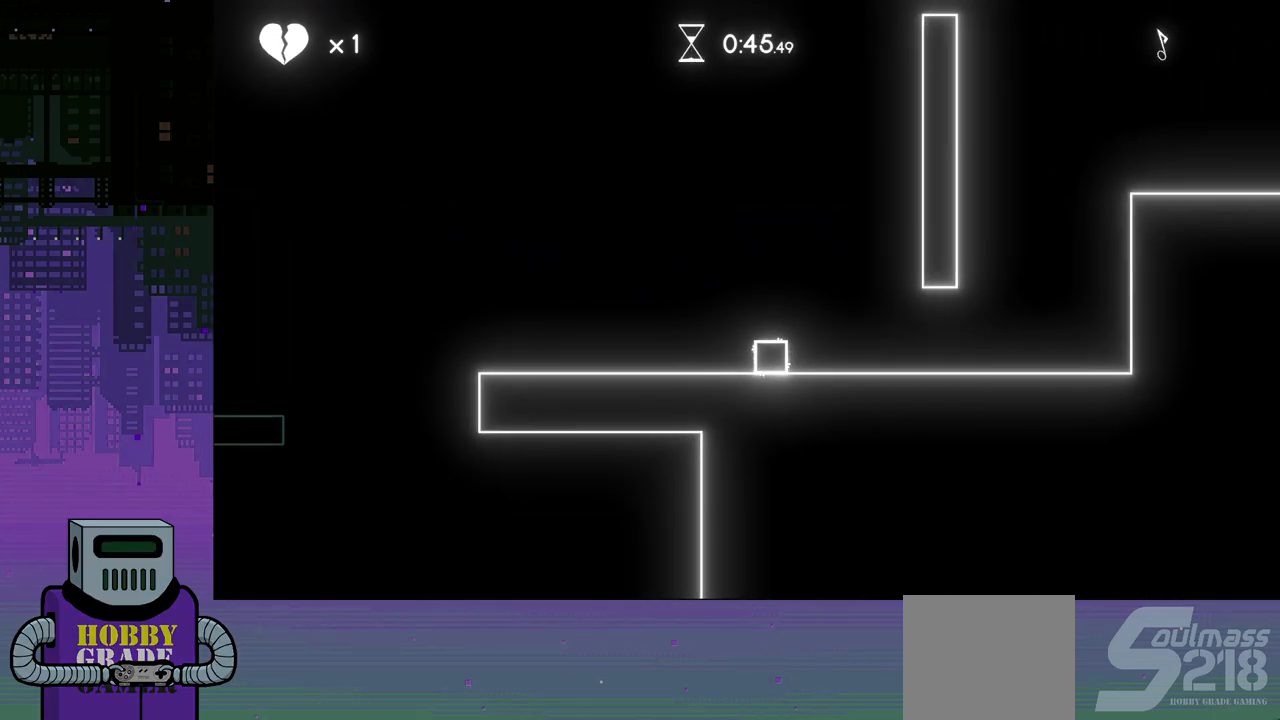
{"buttons": ["DPAD_RIGHT"], "events": []}
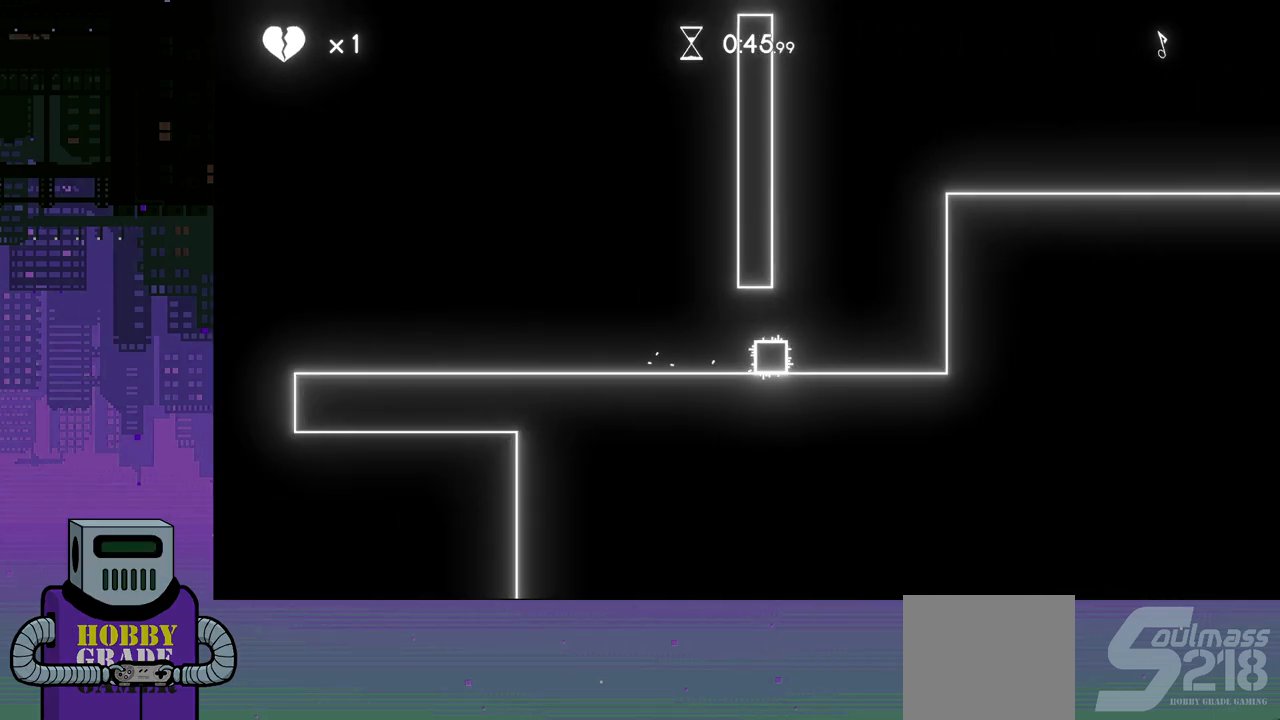
{"buttons": [], "events": [[100, "DPAD_RIGHT", "up"]]}
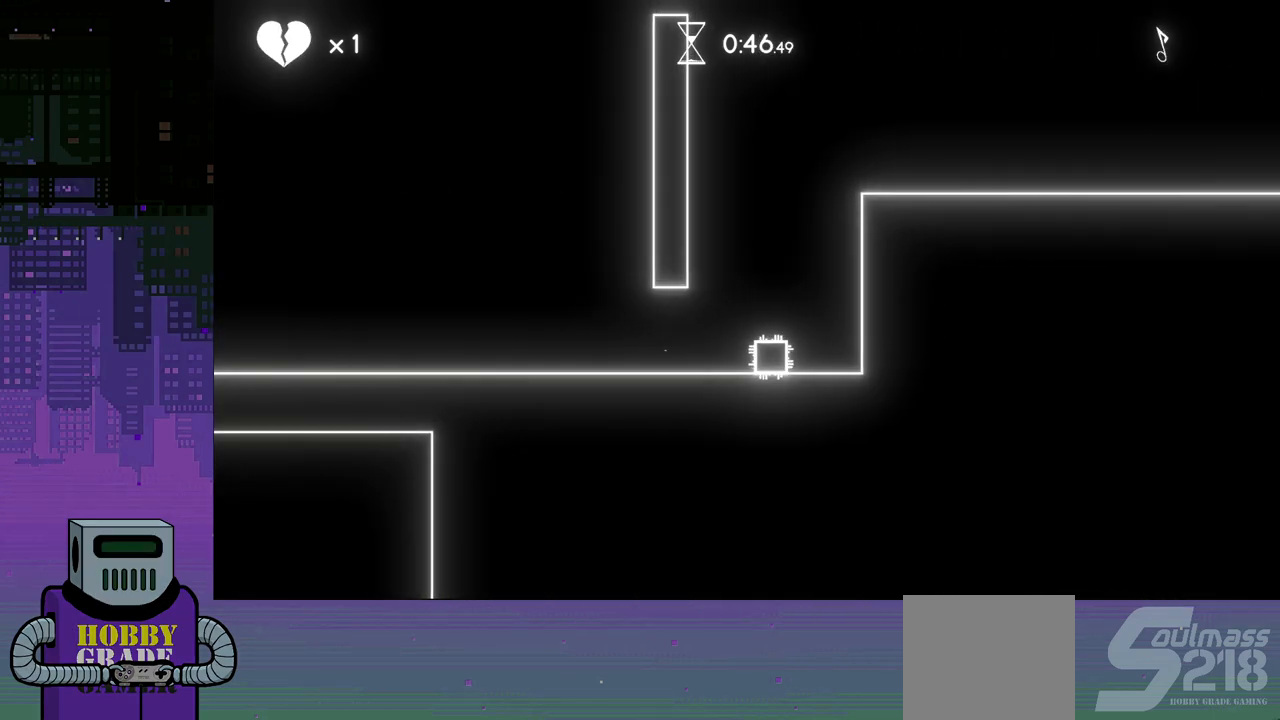
{"buttons": [], "events": []}
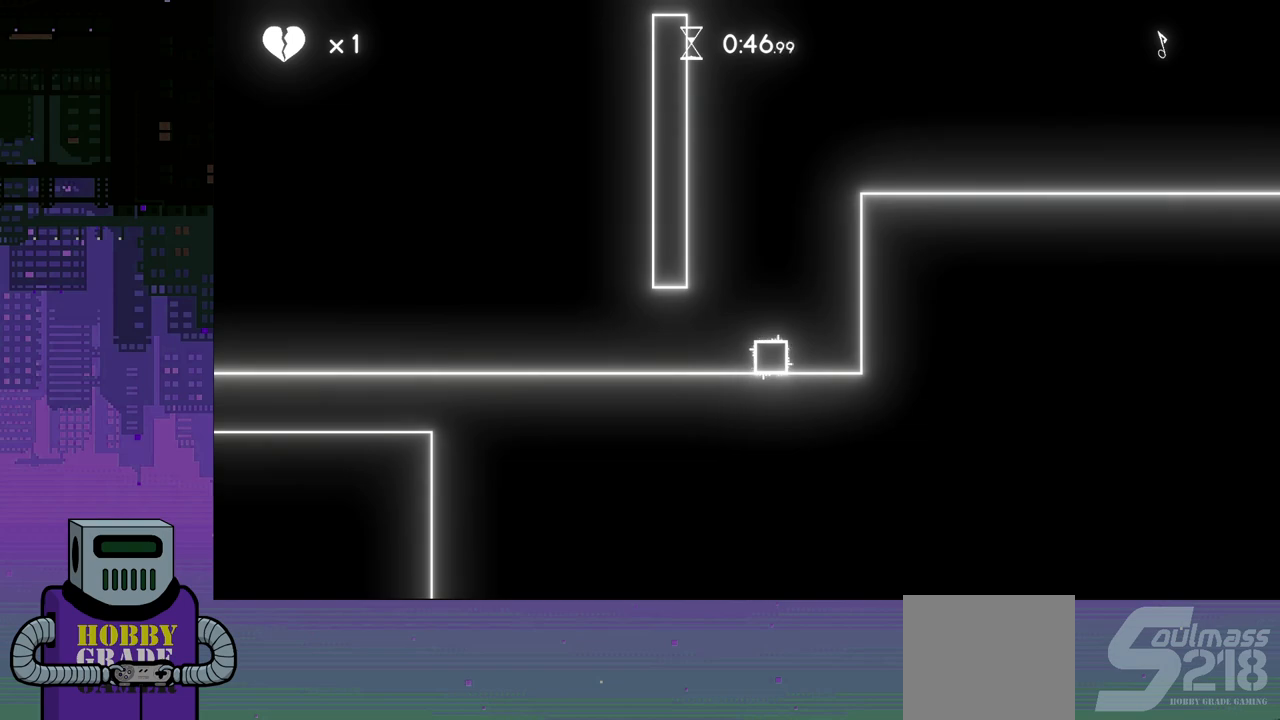
{"buttons": [], "events": []}
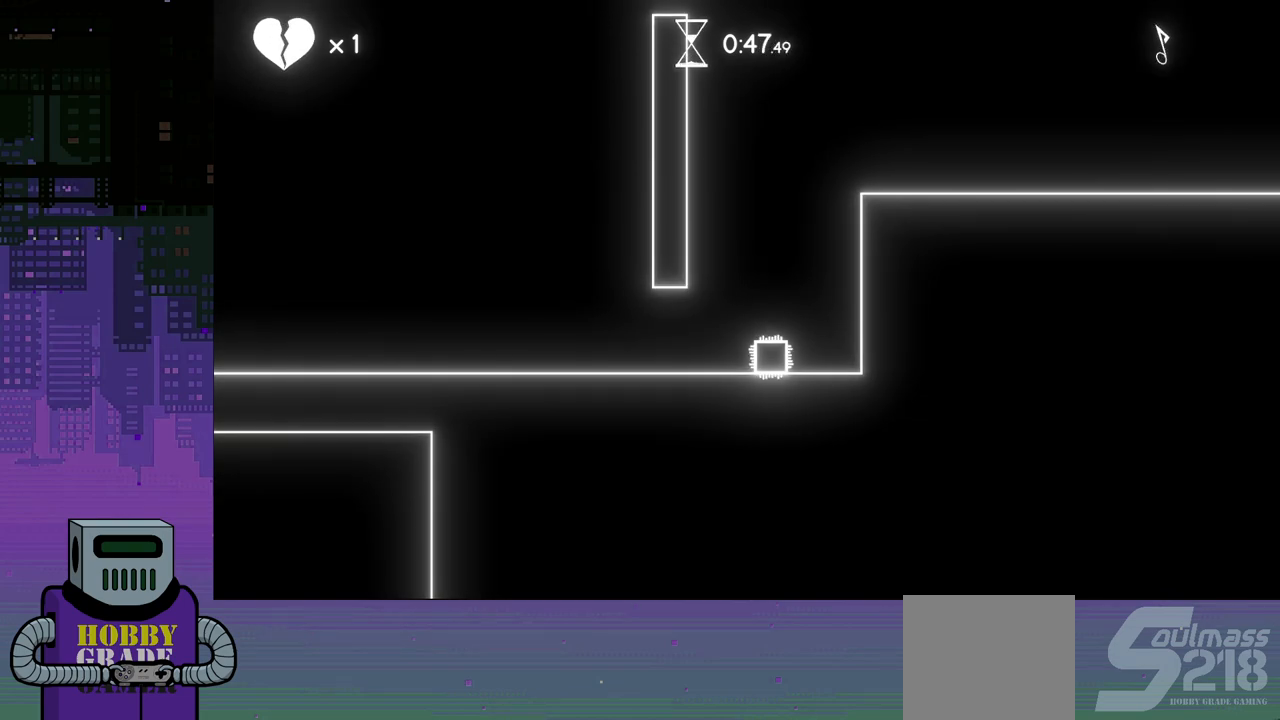
{"buttons": [], "events": []}
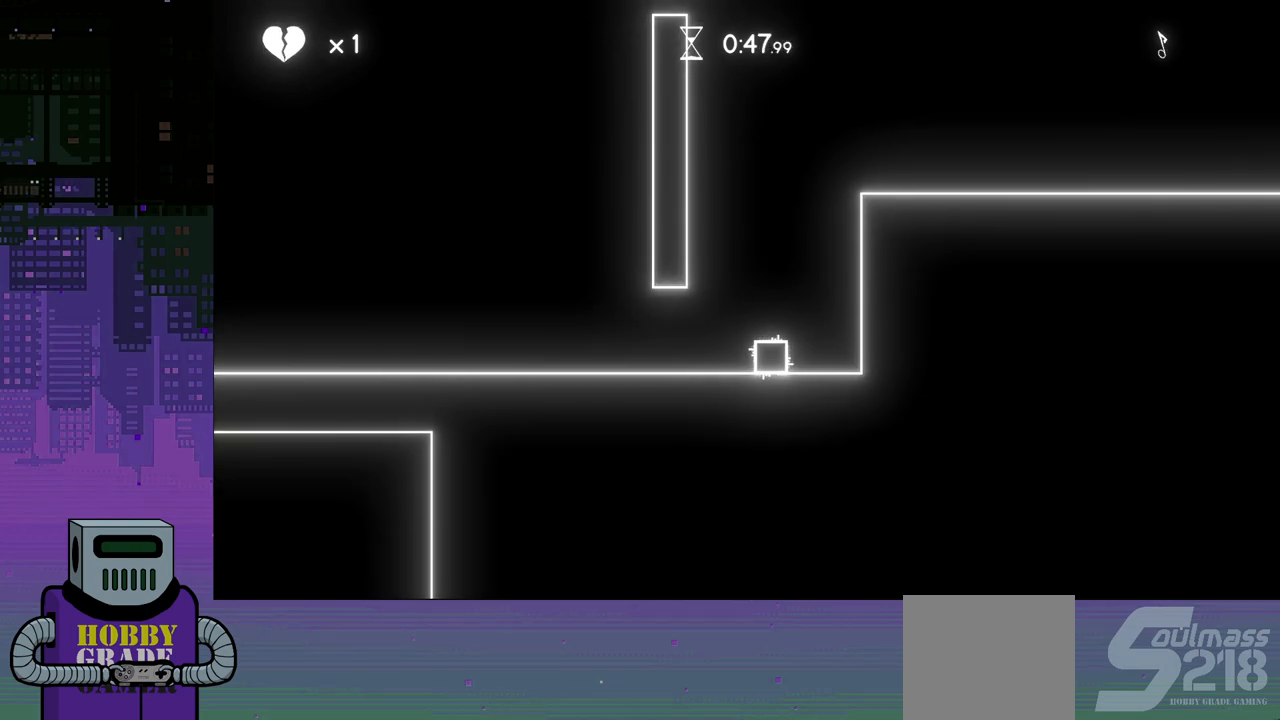
{"buttons": ["CROSS"], "events": [[150, "DPAD_LEFT", "down"], [167, "CROSS", "down"], [417, "CROSS", "up"], [450, "DPAD_LEFT", "up"], [483, "CROSS", "down"]]}
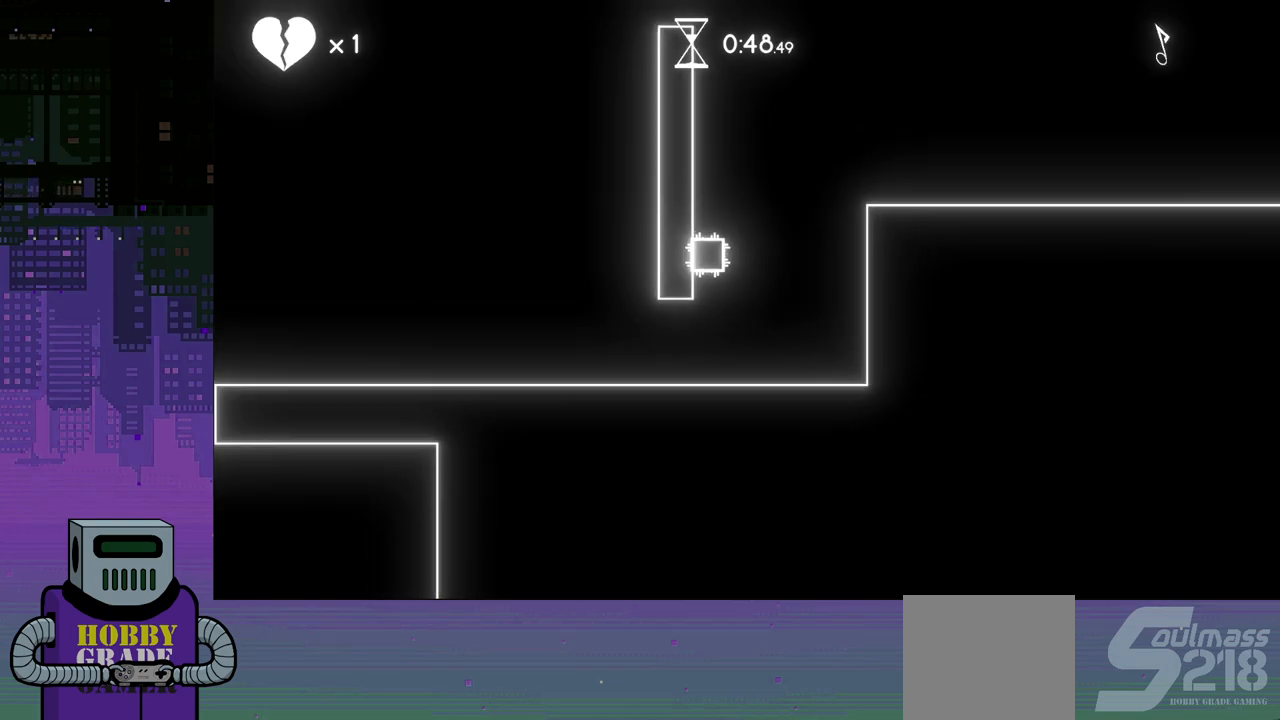
{"buttons": [], "events": [[83, "CROSS", "up"]]}
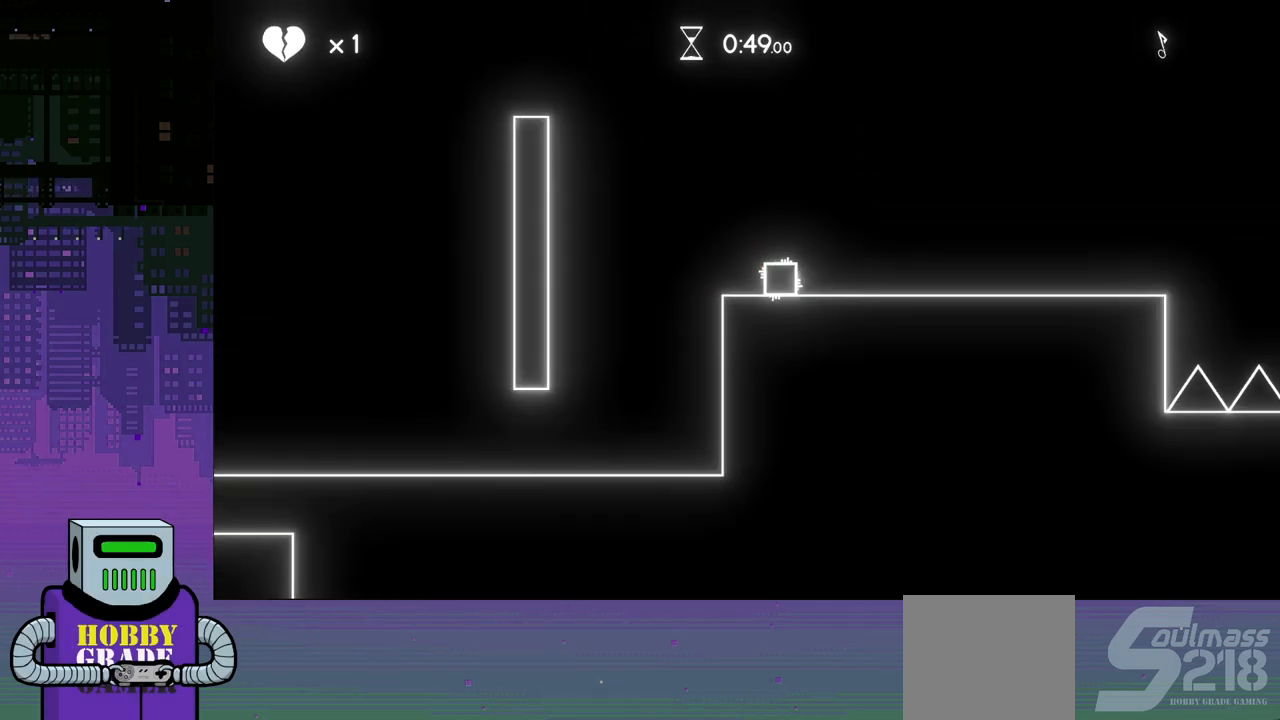
{"buttons": [], "events": []}
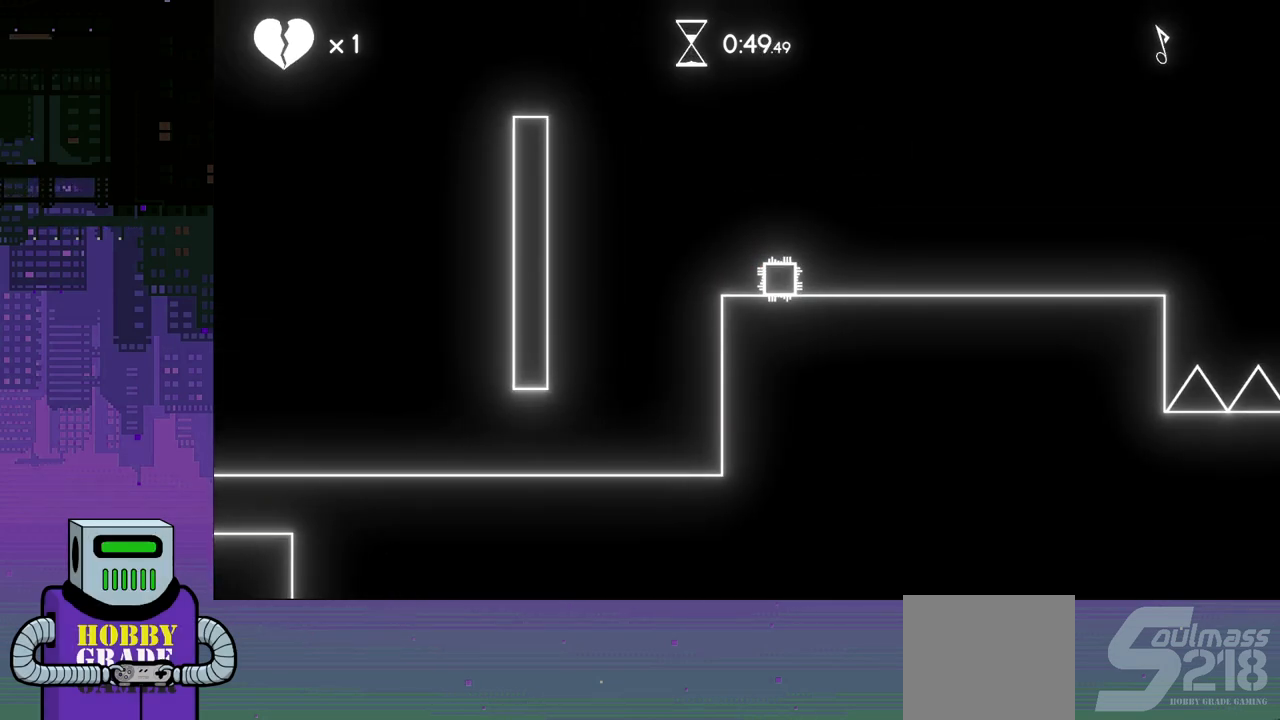
{"buttons": ["DPAD_LEFT"], "events": [[267, "DPAD_LEFT", "down"]]}
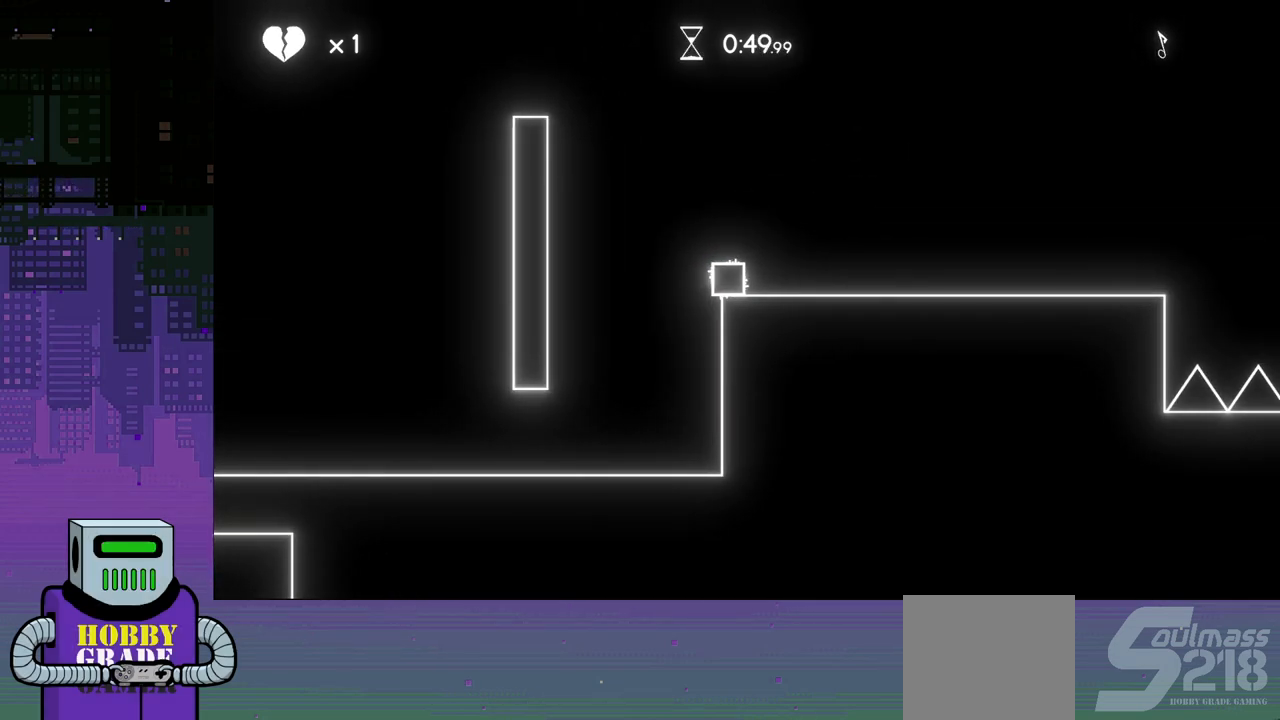
{"buttons": ["DPAD_RIGHT"], "events": [[217, "DPAD_LEFT", "up"], [467, "DPAD_RIGHT", "down"]]}
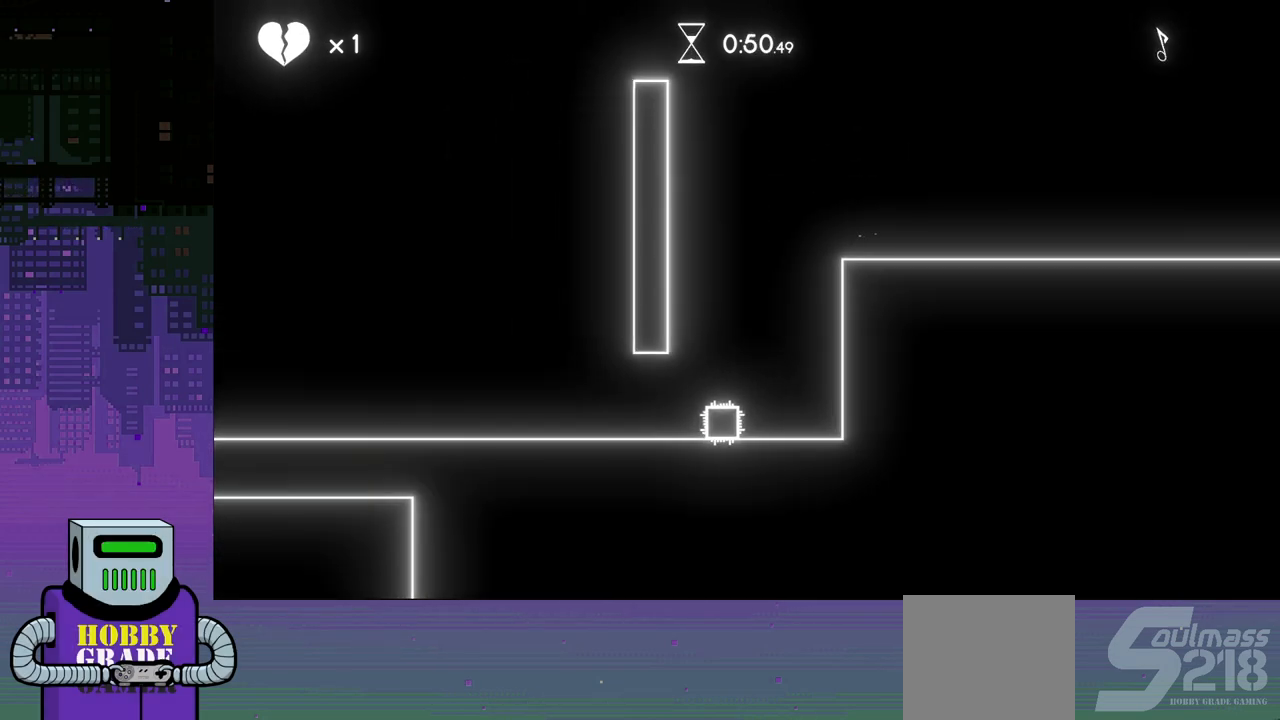
{"buttons": ["CROSS"], "events": [[117, "CROSS", "down"], [233, "CROSS", "up"], [300, "CROSS", "down"], [367, "DPAD_RIGHT", "up"], [383, "CROSS", "up"], [467, "CROSS", "down"]]}
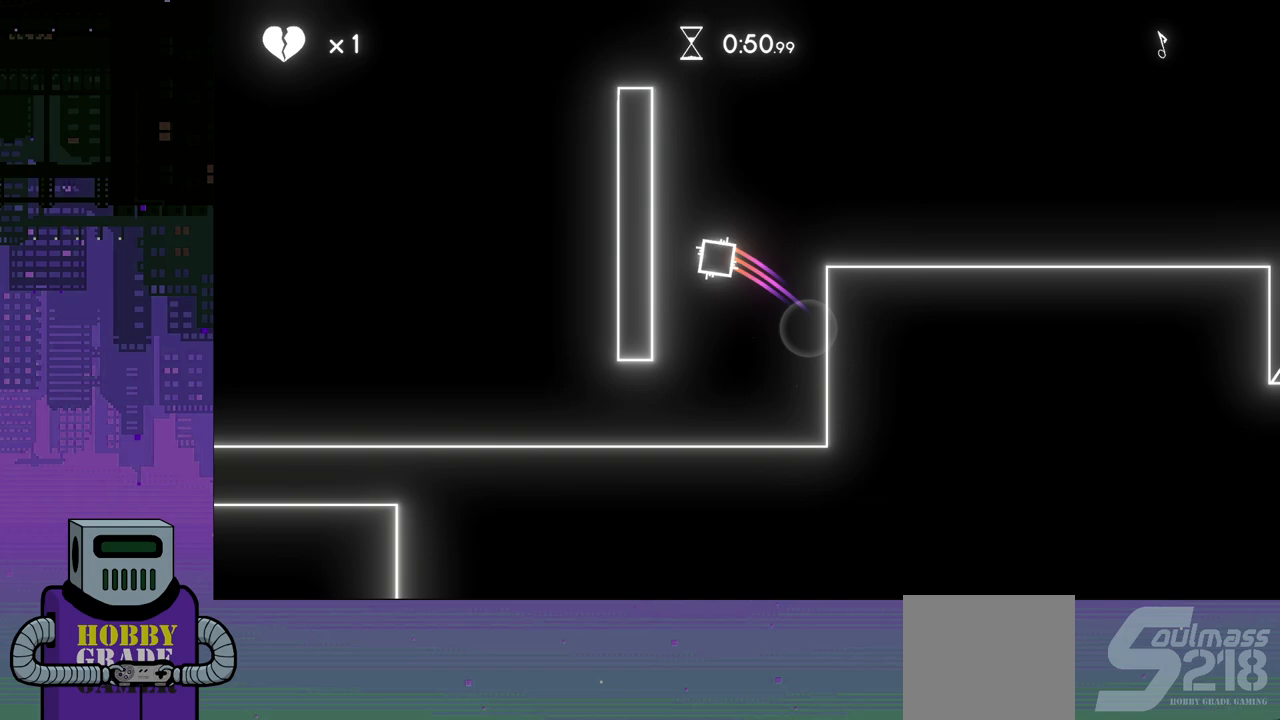
{"buttons": [], "events": [[67, "CROSS", "up"], [117, "CROSS", "down"], [250, "CROSS", "up"]]}
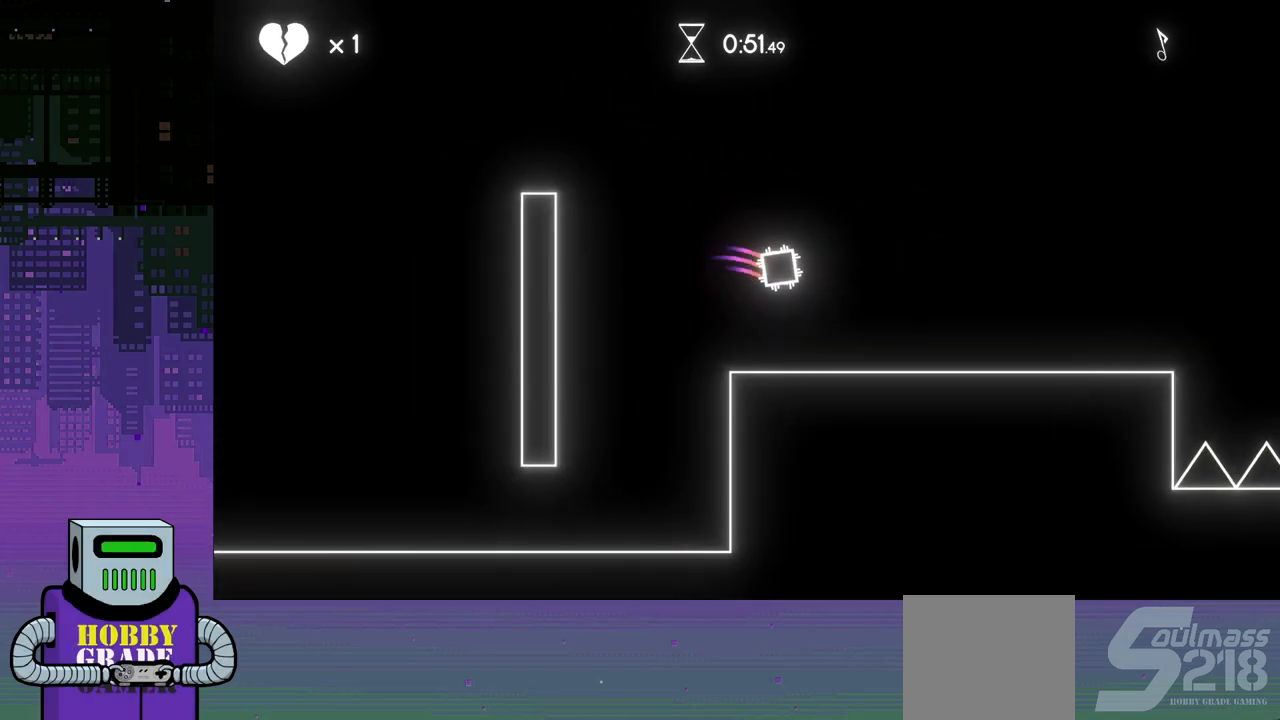
{"buttons": ["DPAD_LEFT"], "events": [[33, "DPAD_LEFT", "down"]]}
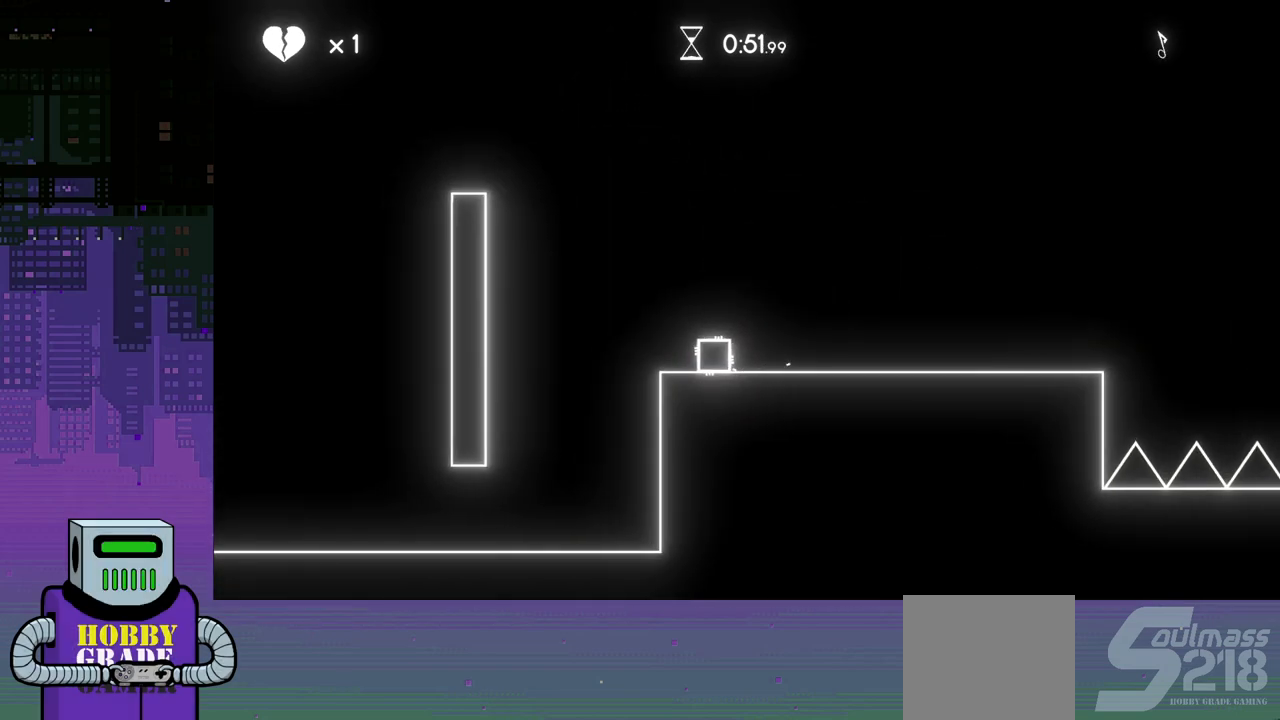
{"buttons": [], "events": [[283, "DPAD_LEFT", "up"]]}
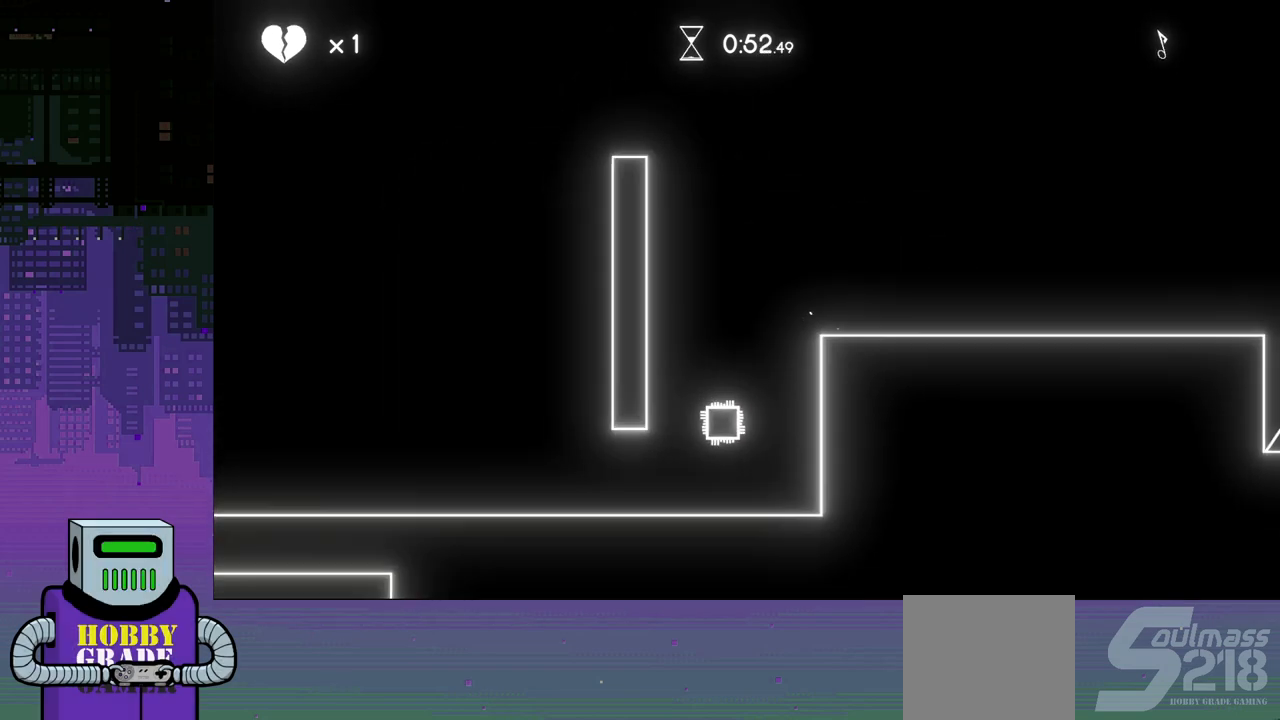
{"buttons": ["DPAD_LEFT"], "events": [[283, "CROSS", "down"], [367, "DPAD_LEFT", "down"], [483, "CROSS", "up"]]}
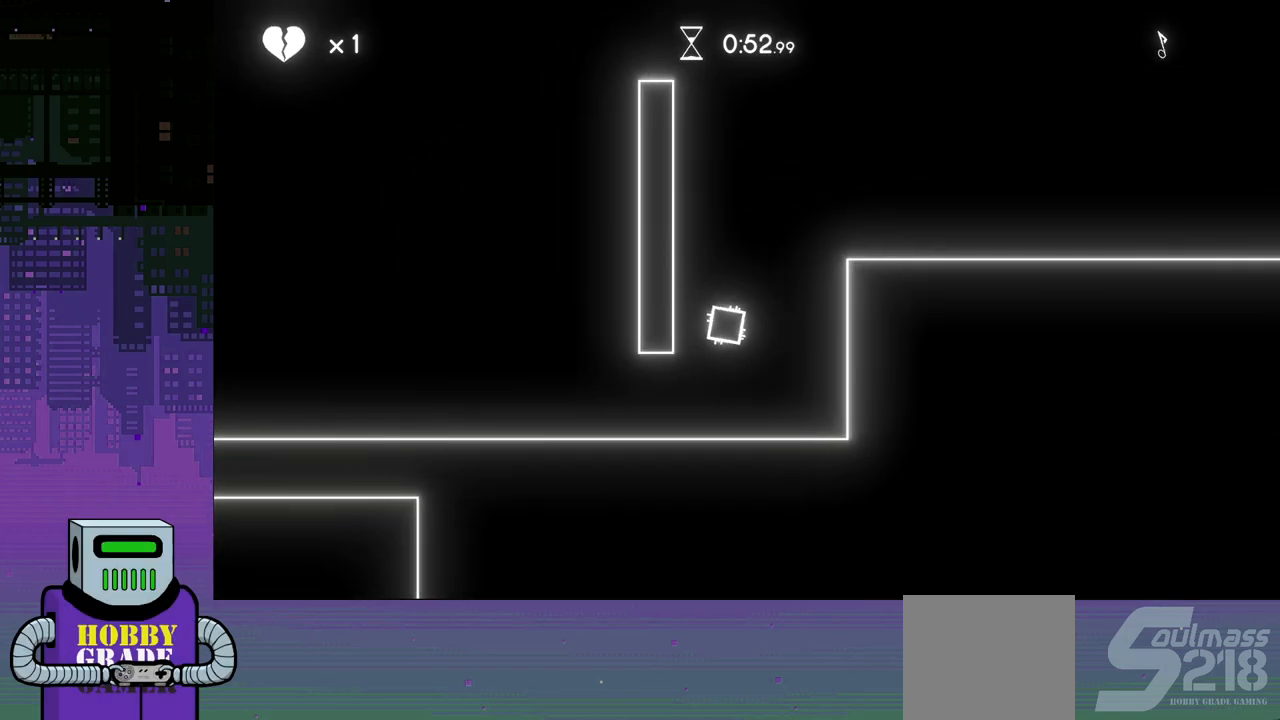
{"buttons": ["DPAD_RIGHT"], "events": [[33, "CROSS", "down"], [117, "CROSS", "up"], [133, "DPAD_LEFT", "up"], [167, "CROSS", "down"], [317, "CROSS", "up"], [483, "DPAD_RIGHT", "down"]]}
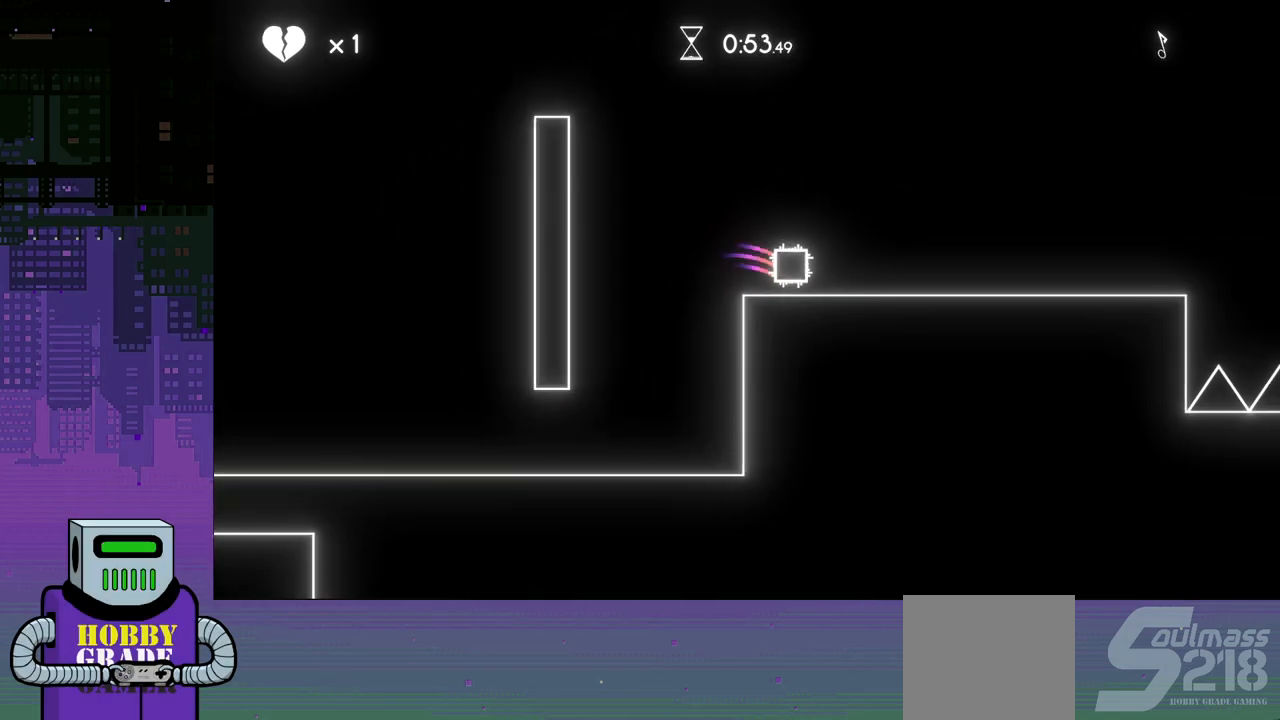
{"buttons": ["DPAD_RIGHT"], "events": []}
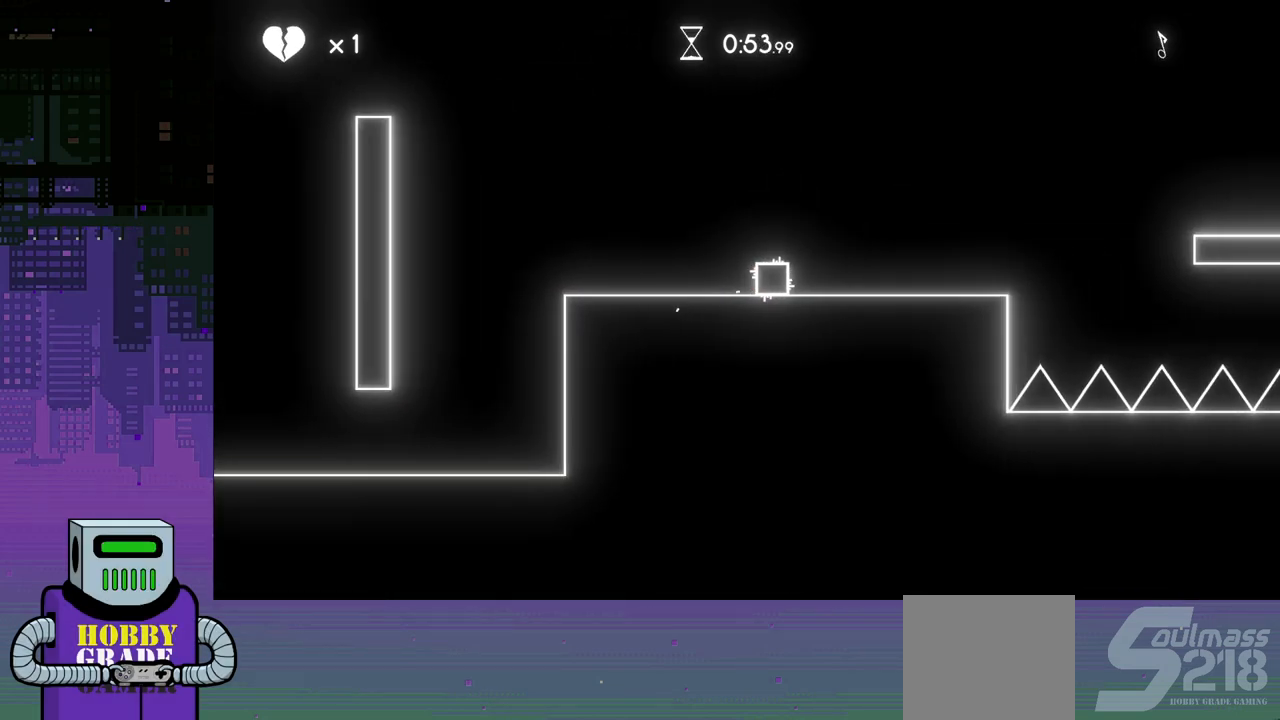
{"buttons": ["DPAD_RIGHT"], "events": []}
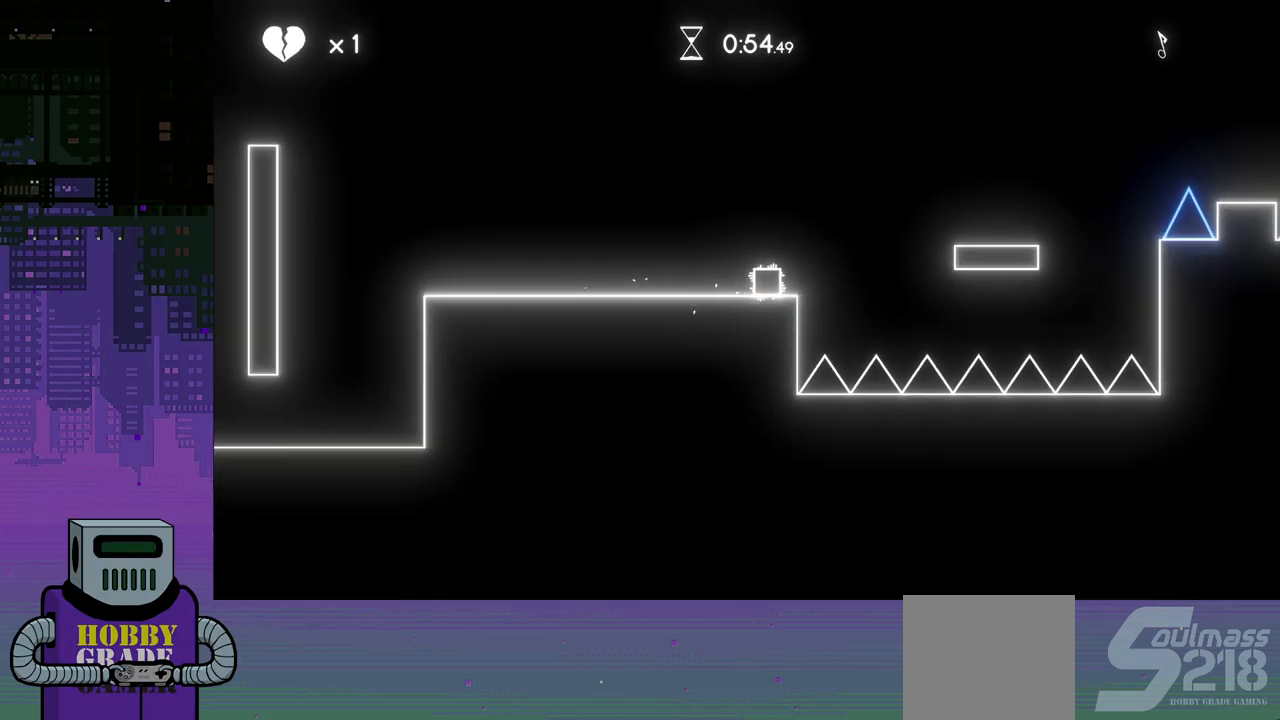
{"buttons": ["DPAD_RIGHT"], "events": [[50, "CROSS", "down"], [300, "CROSS", "up"]]}
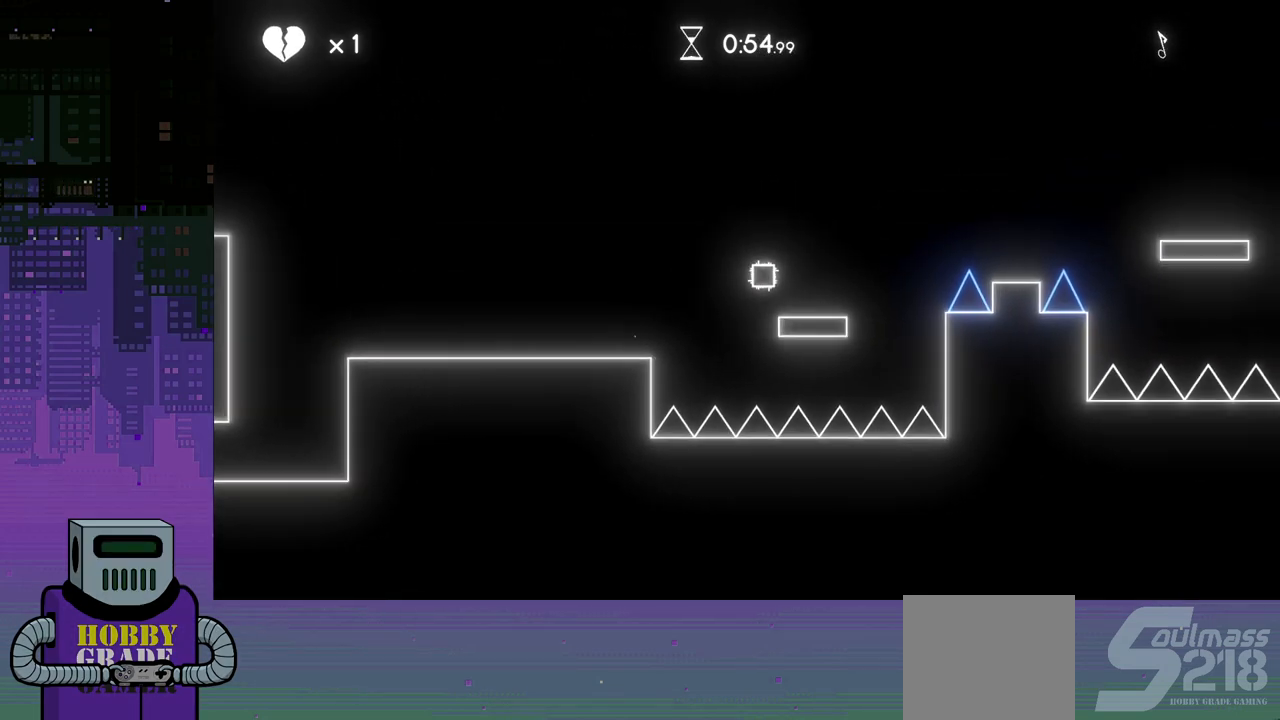
{"buttons": ["CROSS", "DPAD_RIGHT"], "events": [[300, "CROSS", "down"]]}
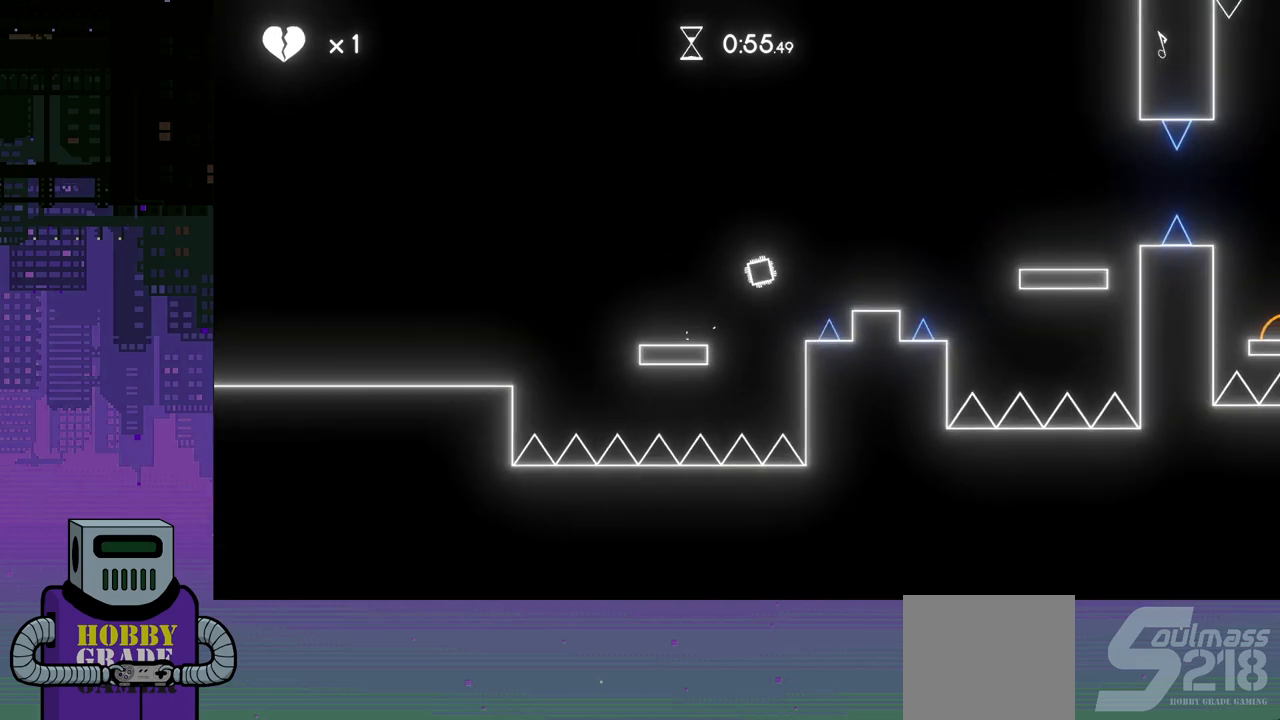
{"buttons": ["CROSS", "DPAD_RIGHT"], "events": [[233, "CROSS", "up"], [450, "CROSS", "down"]]}
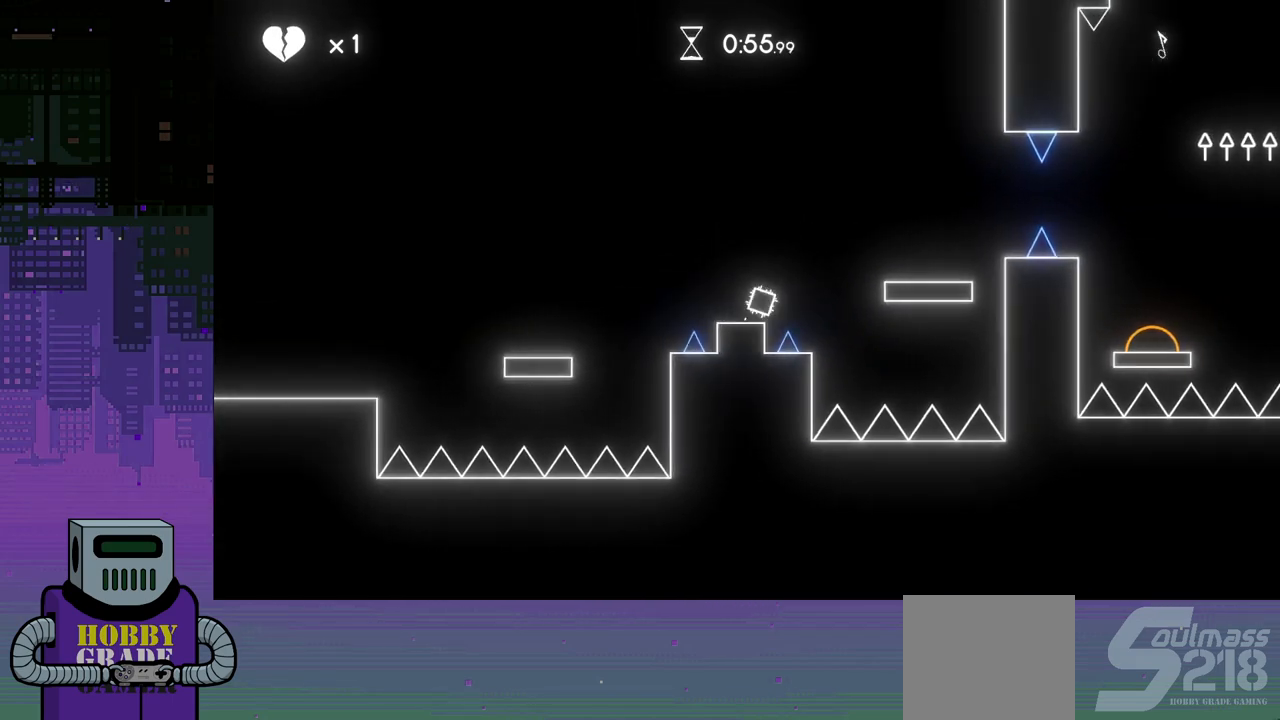
{"buttons": ["DPAD_RIGHT"], "events": [[350, "CROSS", "up"]]}
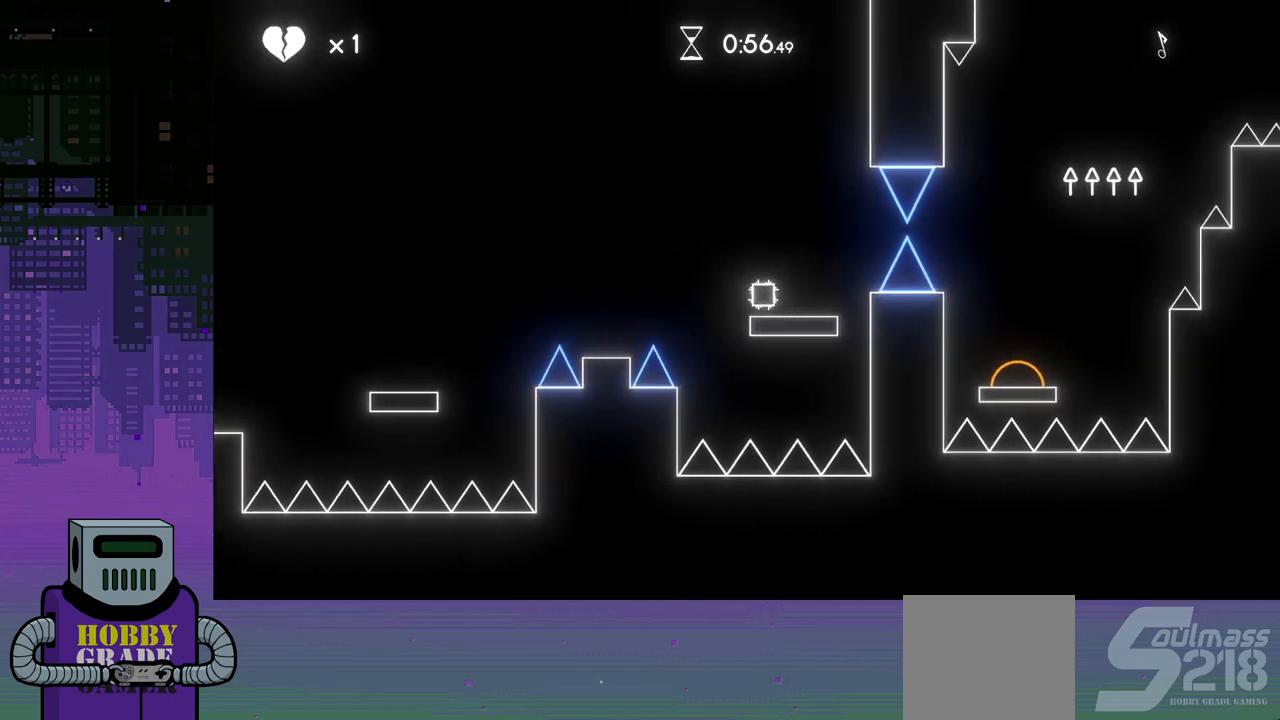
{"buttons": ["DPAD_RIGHT"], "events": [[67, "DPAD_RIGHT", "up"], [383, "DPAD_RIGHT", "down"]]}
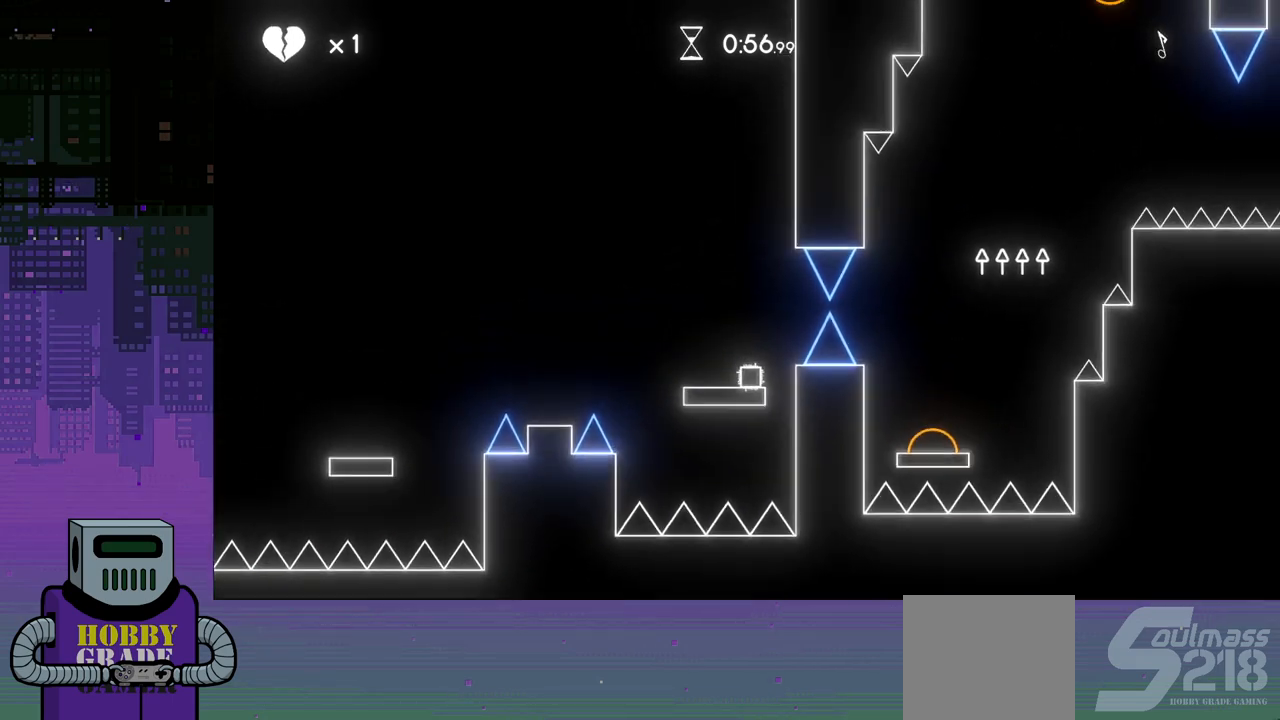
{"buttons": ["DPAD_RIGHT"], "events": [[17, "CROSS", "down"], [17, "DPAD_DOWN", "down"], [33, "DPAD_DOWN", "up"], [133, "DPAD_DOWN", "down"], [367, "DPAD_DOWN", "up"], [500, "CROSS", "up"]]}
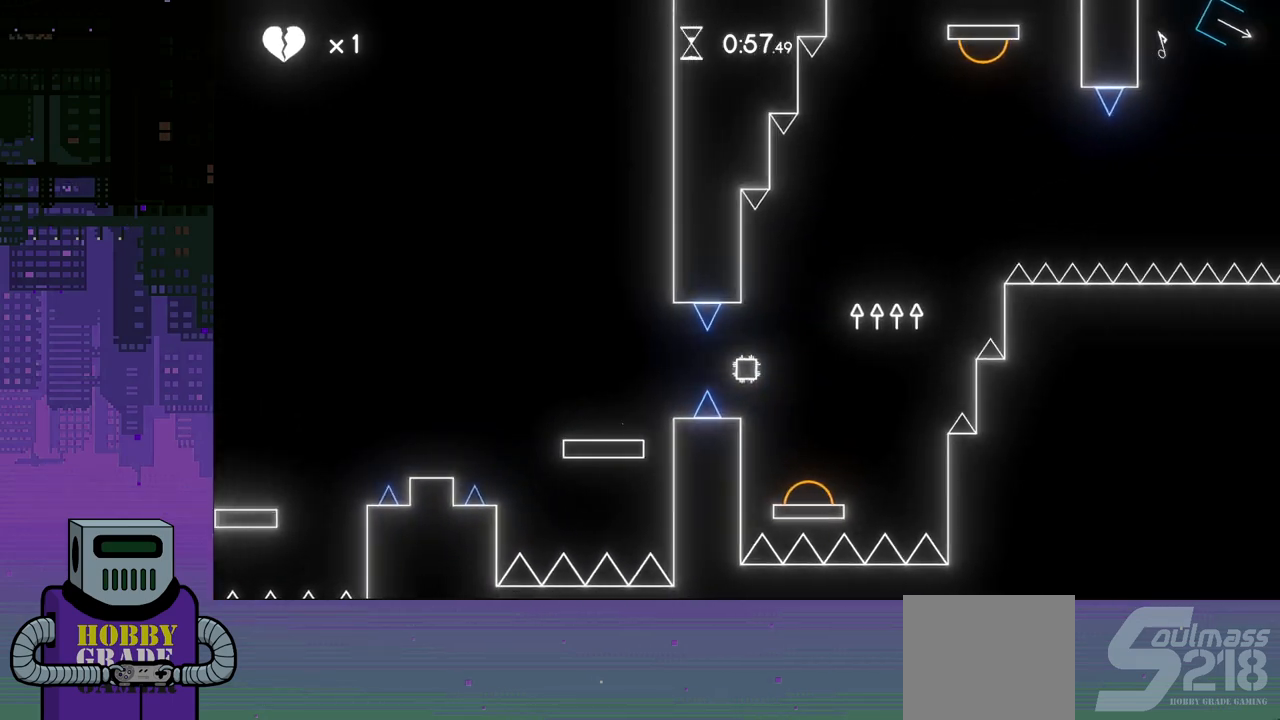
{"buttons": ["DPAD_RIGHT"], "events": []}
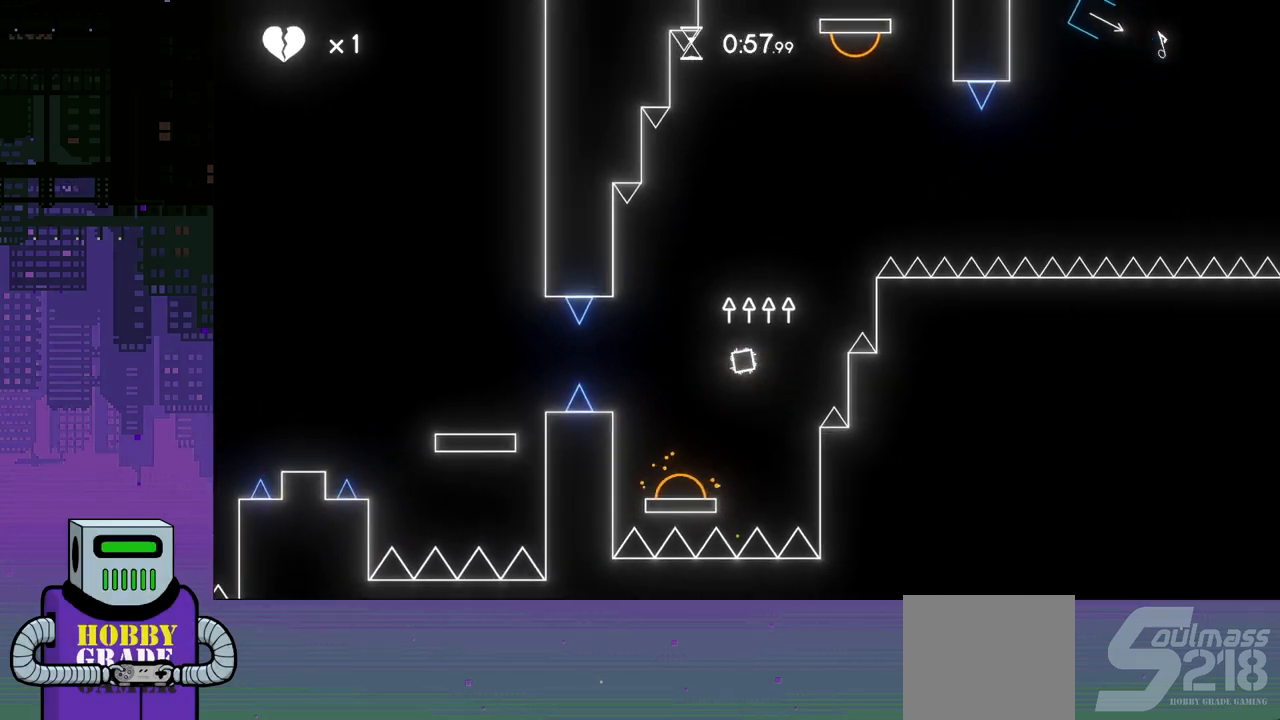
{"buttons": ["DPAD_RIGHT"], "events": []}
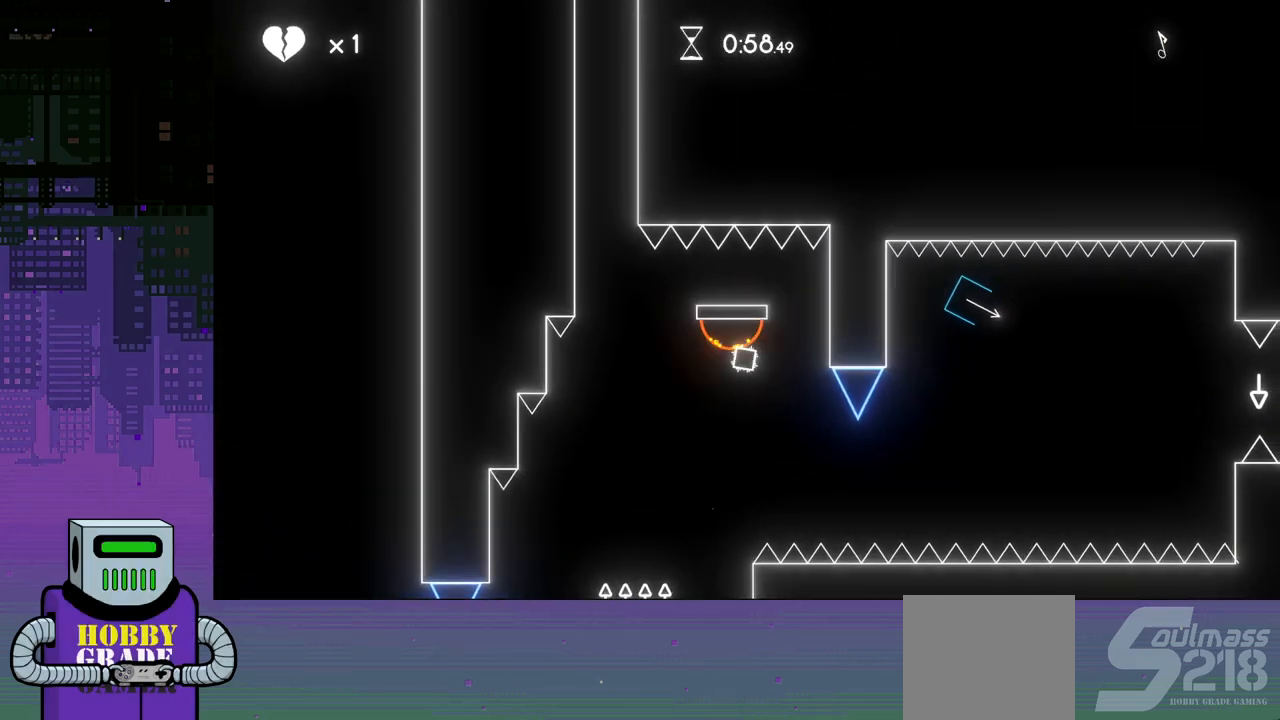
{"buttons": [], "events": [[67, "DPAD_RIGHT", "up"]]}